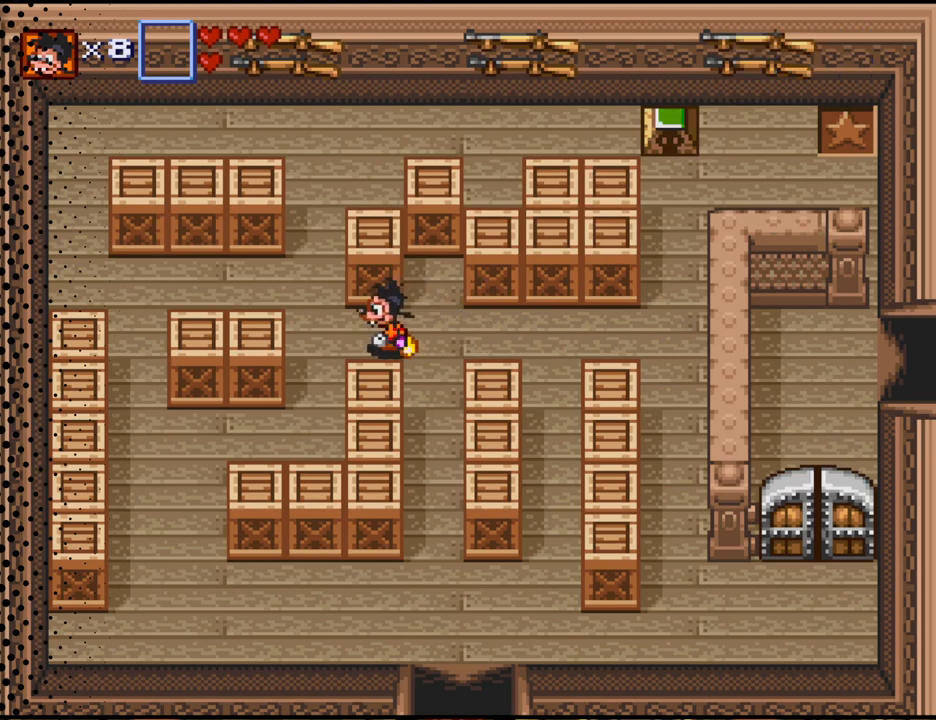
Gameplay with a controller (Nintendo layout); each line is a JSON object with the inputs held at the frame after it. "events" lists button and stick changes between this image and that frame as [ms after this image, input, new state], when the widget could be followed in between. Not read: L3 R3.
{"buttons": ["DPAD_UP"], "events": [[200, "DPAD_UP", "down"], [300, "DPAD_LEFT", "up"]]}
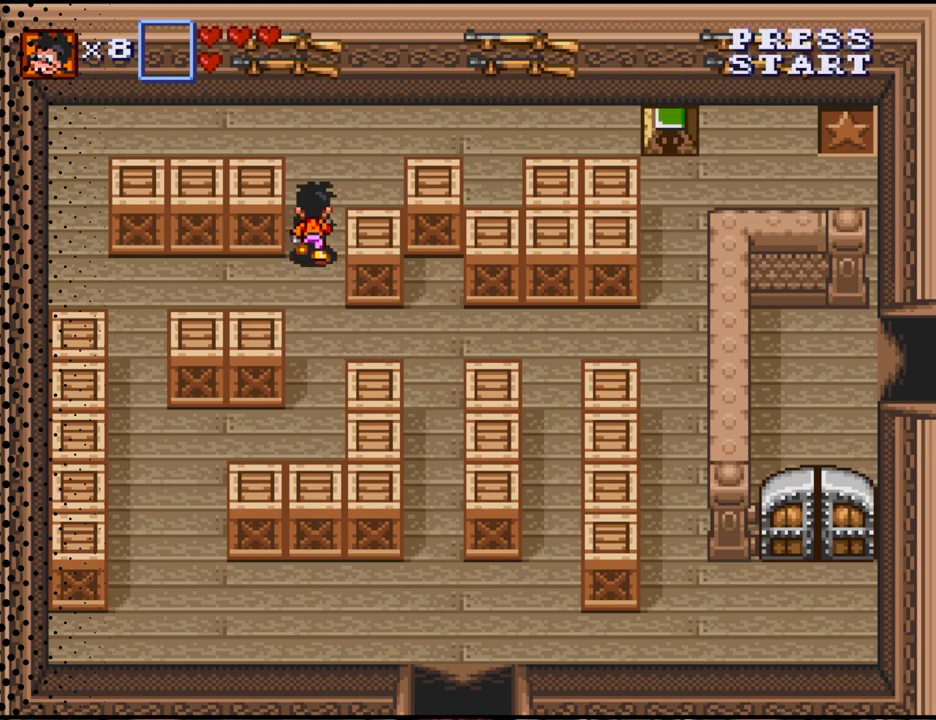
{"buttons": ["DPAD_UP", "DPAD_RIGHT"], "events": [[367, "DPAD_RIGHT", "down"]]}
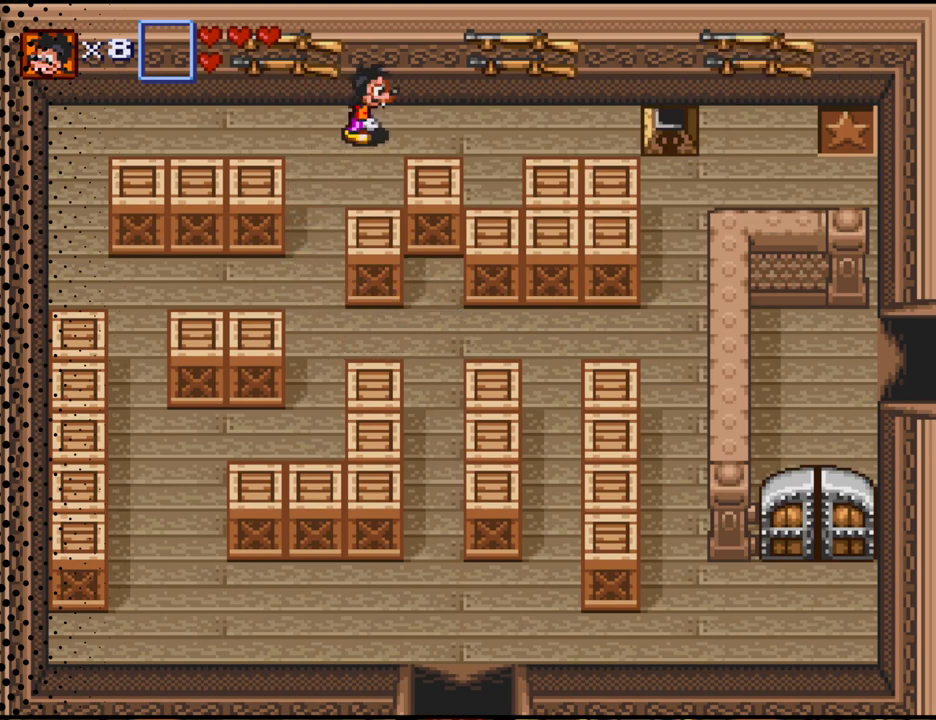
{"buttons": ["DPAD_RIGHT"], "events": [[33, "DPAD_UP", "up"]]}
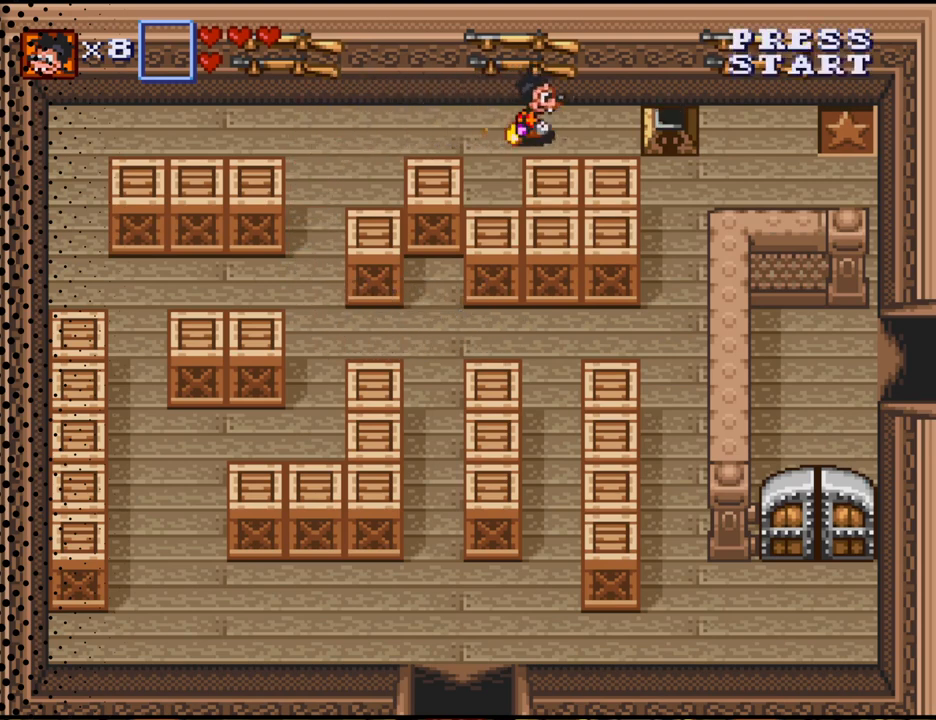
{"buttons": ["B", "DPAD_RIGHT"], "events": [[333, "B", "down"]]}
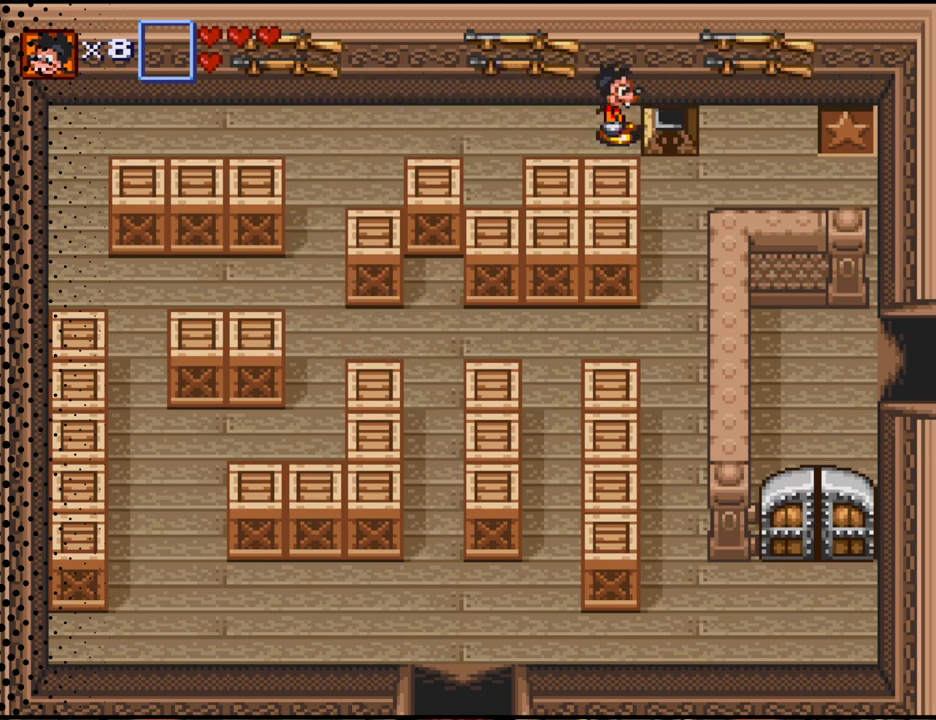
{"buttons": ["DPAD_DOWN", "DPAD_RIGHT"], "events": [[33, "B", "up"], [433, "DPAD_DOWN", "down"]]}
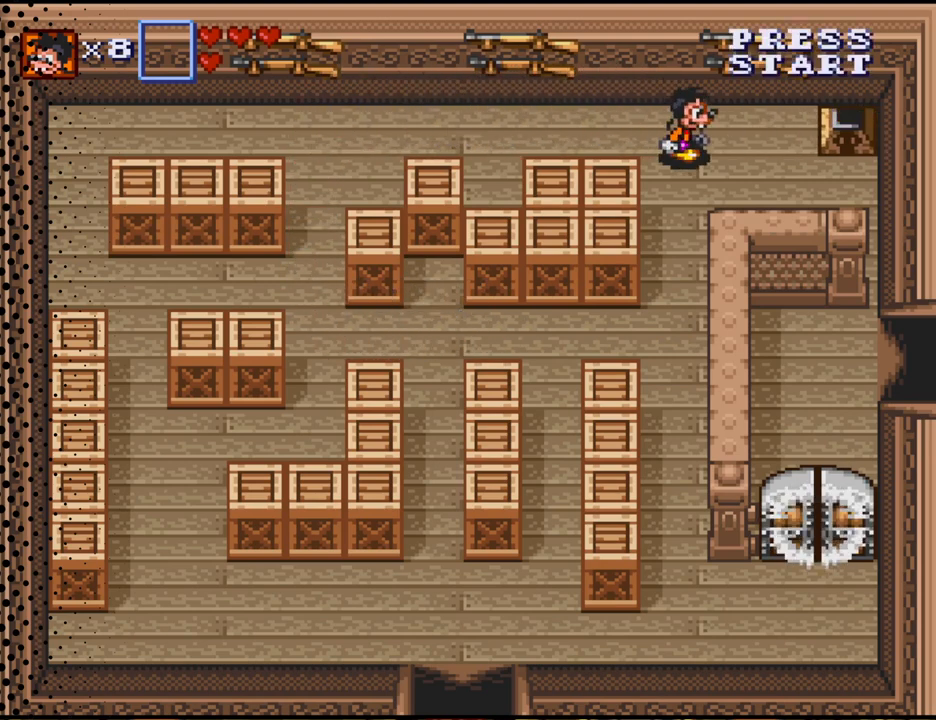
{"buttons": ["DPAD_DOWN"], "events": [[100, "DPAD_RIGHT", "up"]]}
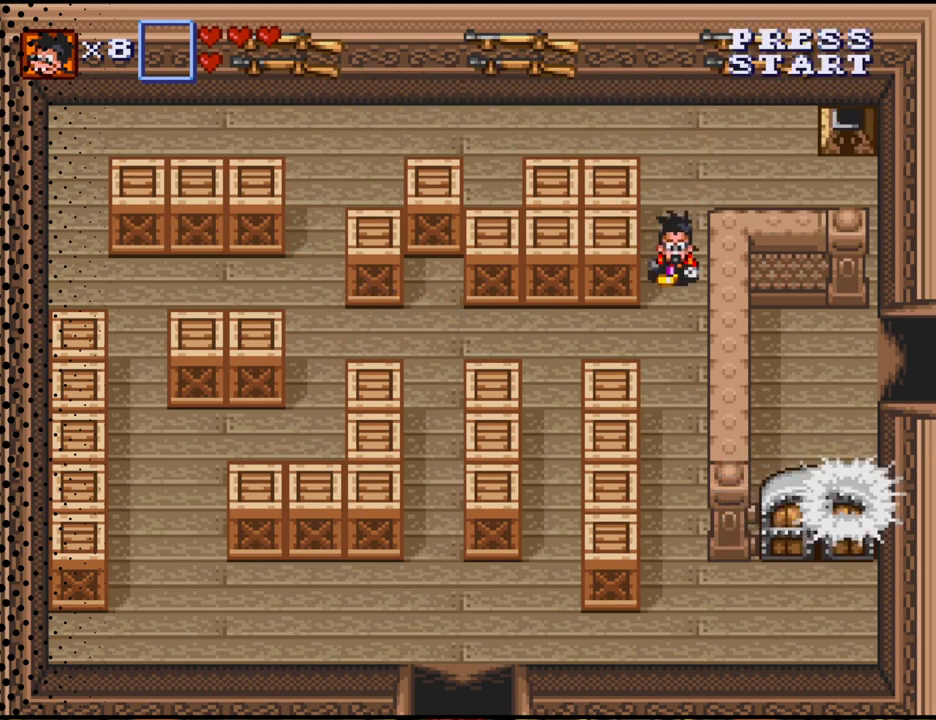
{"buttons": ["DPAD_DOWN"], "events": []}
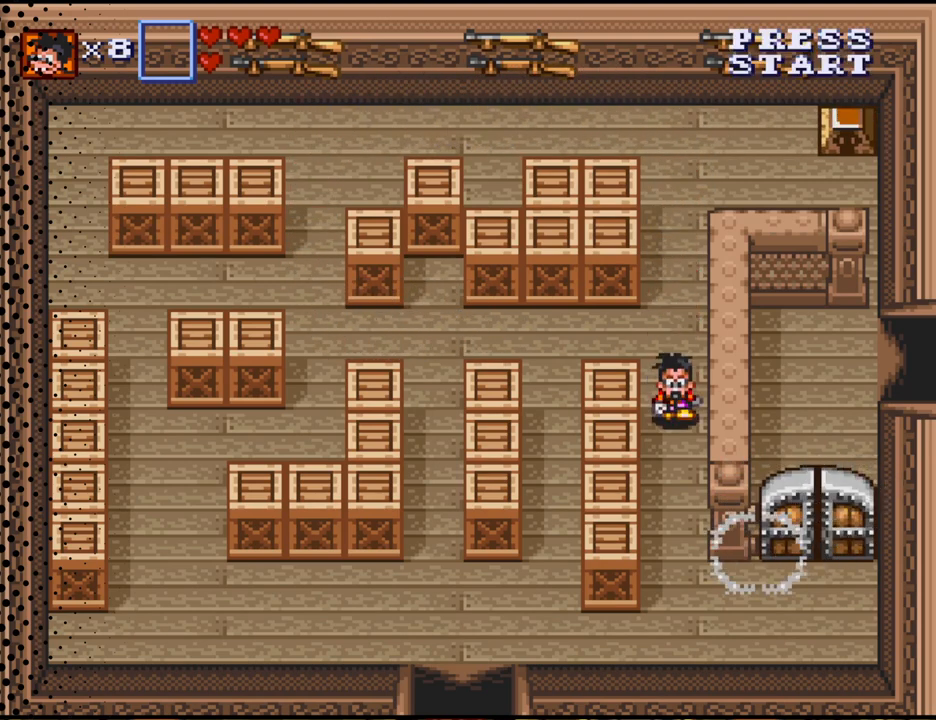
{"buttons": ["DPAD_DOWN"], "events": []}
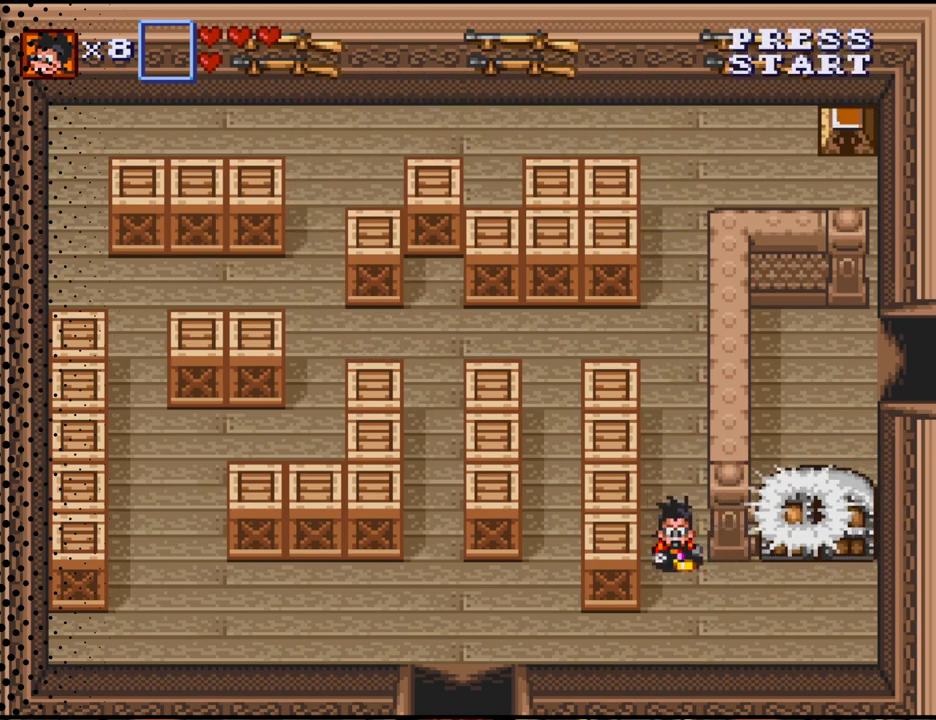
{"buttons": ["DPAD_RIGHT"], "events": [[33, "DPAD_RIGHT", "down"], [167, "DPAD_DOWN", "up"]]}
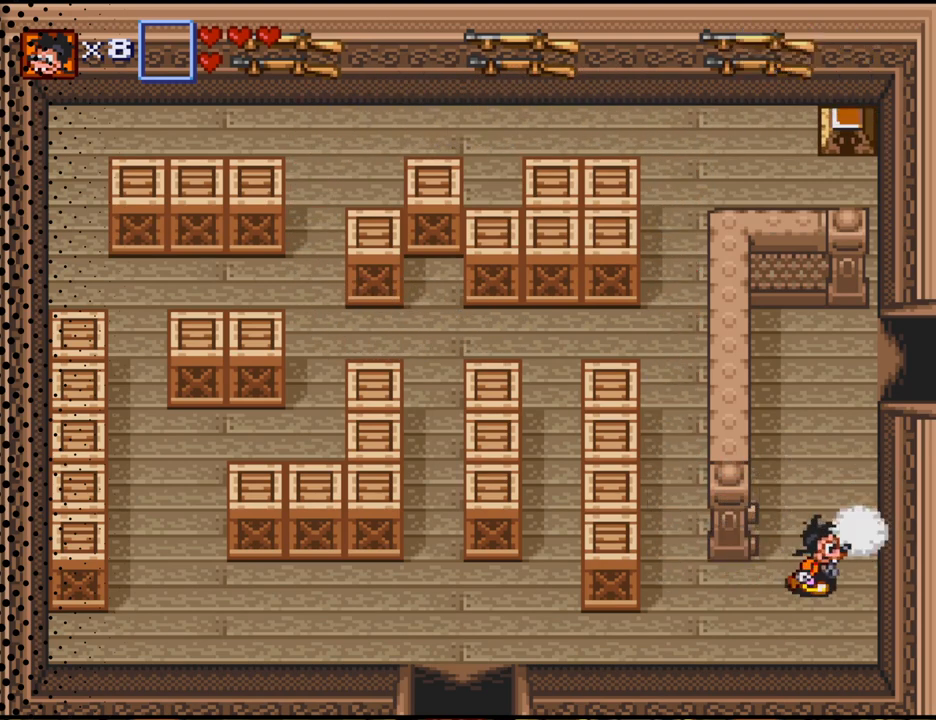
{"buttons": ["DPAD_UP"], "events": [[67, "DPAD_UP", "down"], [100, "DPAD_RIGHT", "up"]]}
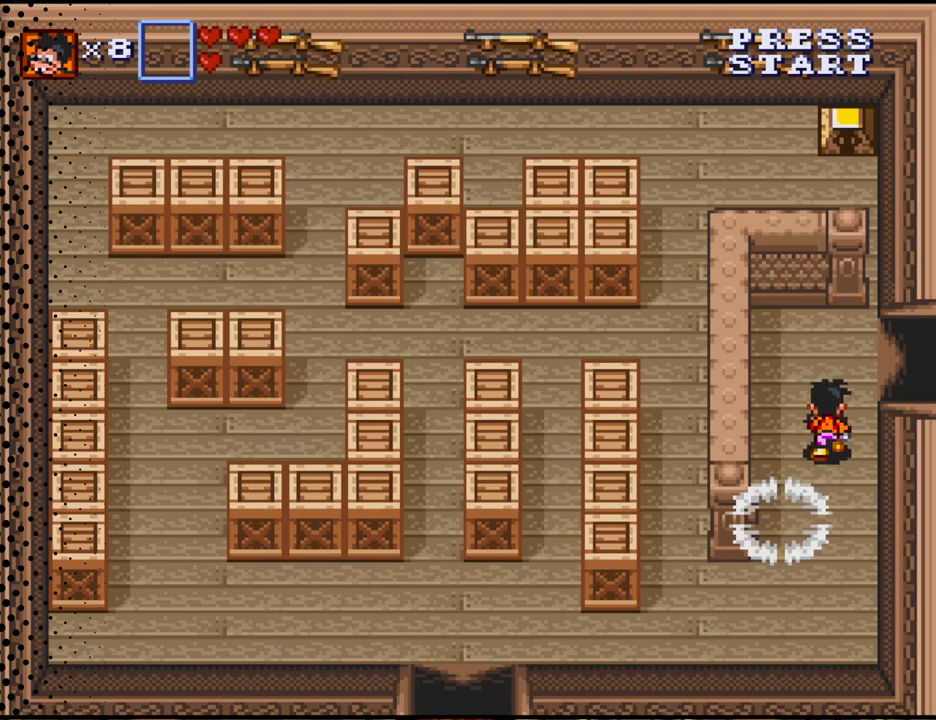
{"buttons": ["DPAD_RIGHT"], "events": [[267, "DPAD_RIGHT", "down"], [333, "DPAD_UP", "up"]]}
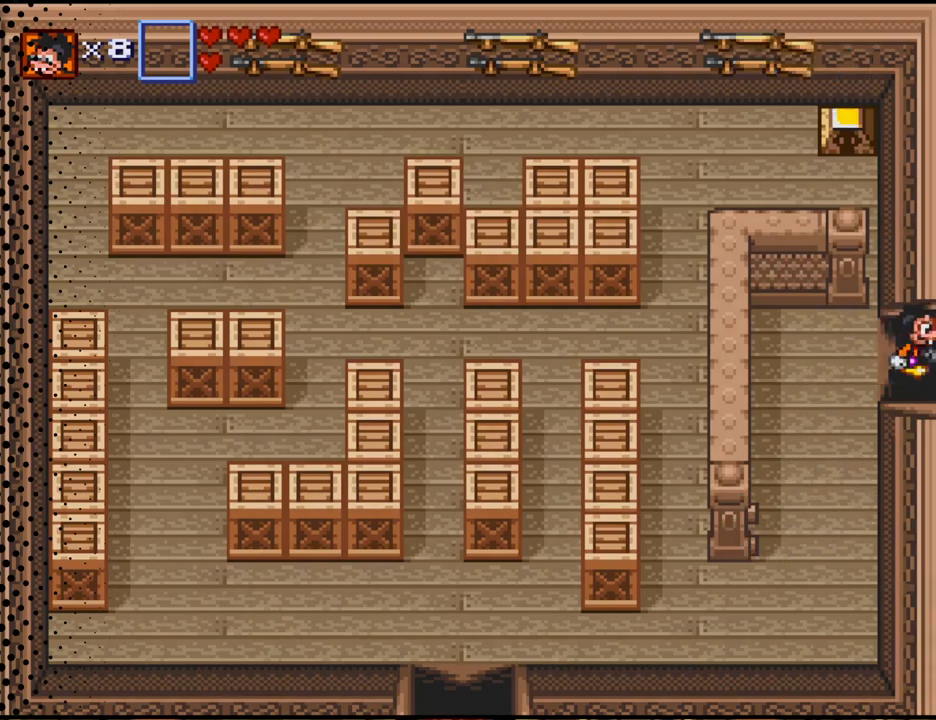
{"buttons": [], "events": [[333, "DPAD_RIGHT", "up"]]}
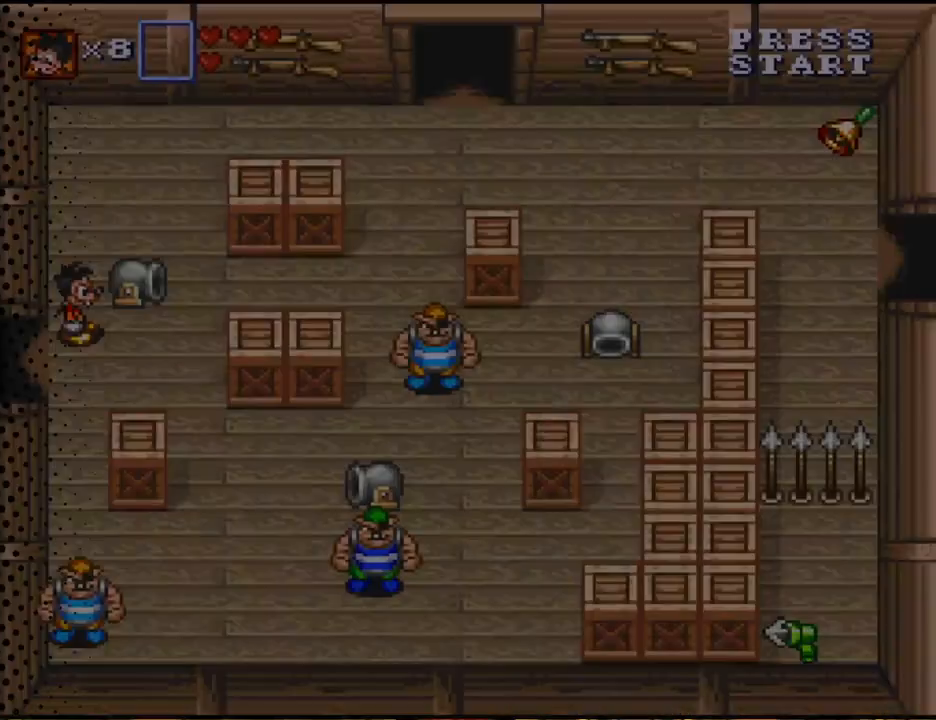
{"buttons": [], "events": []}
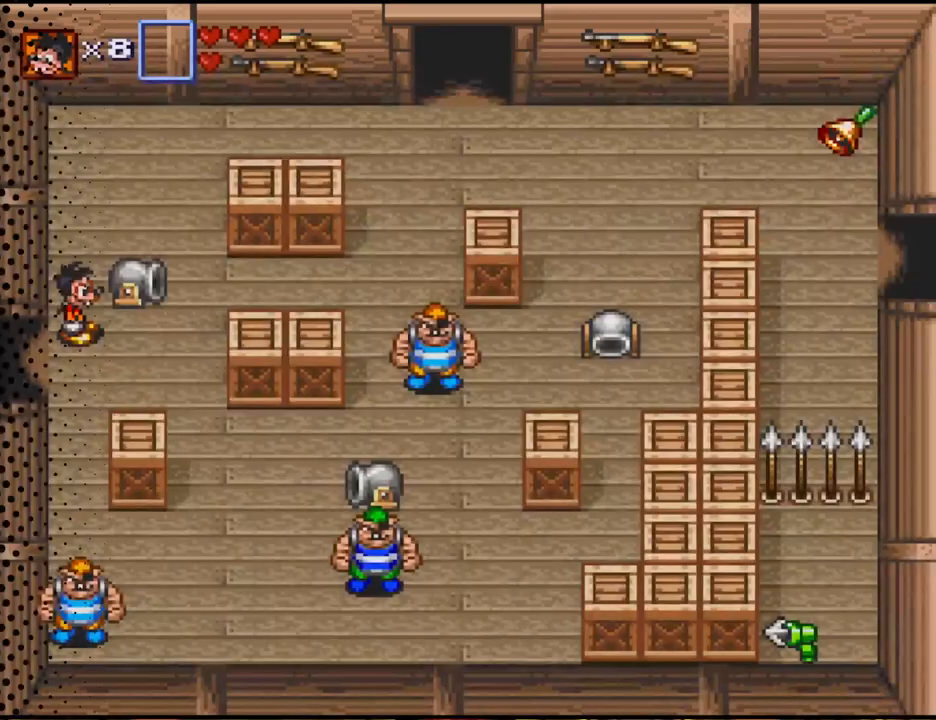
{"buttons": ["DPAD_RIGHT"], "events": [[67, "DPAD_UP", "down"], [267, "DPAD_UP", "up"], [467, "DPAD_RIGHT", "down"]]}
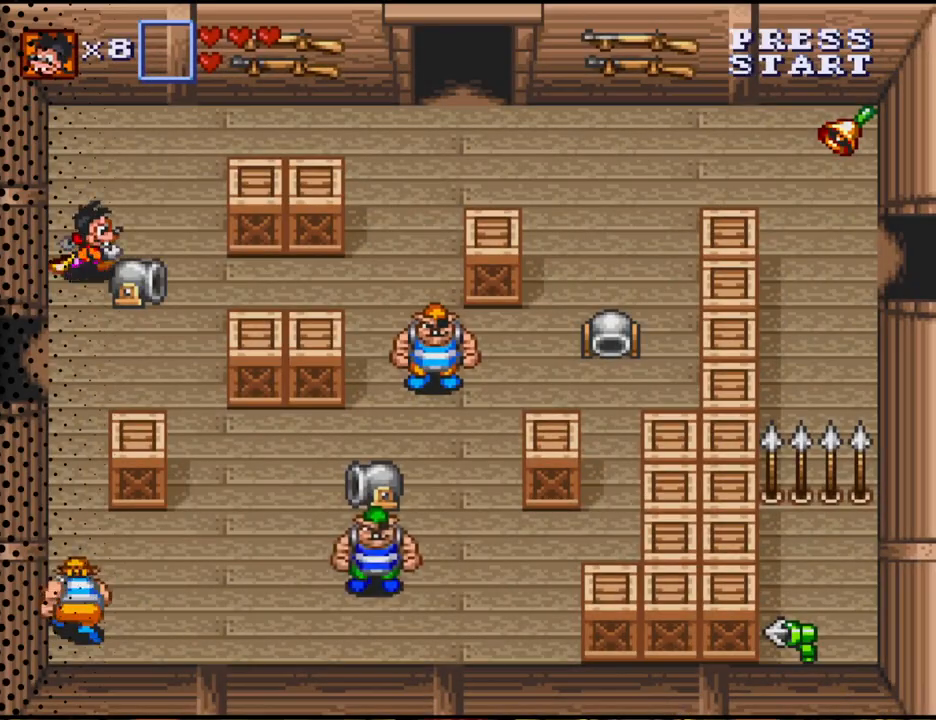
{"buttons": [], "events": [[67, "DPAD_RIGHT", "up"]]}
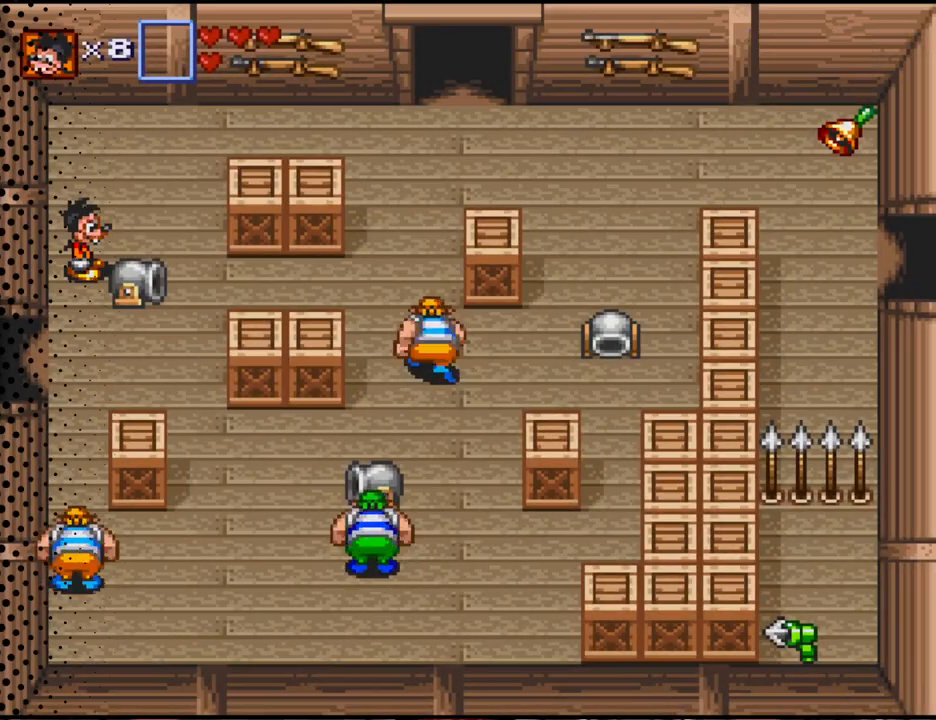
{"buttons": ["DPAD_RIGHT"], "events": [[267, "DPAD_RIGHT", "down"]]}
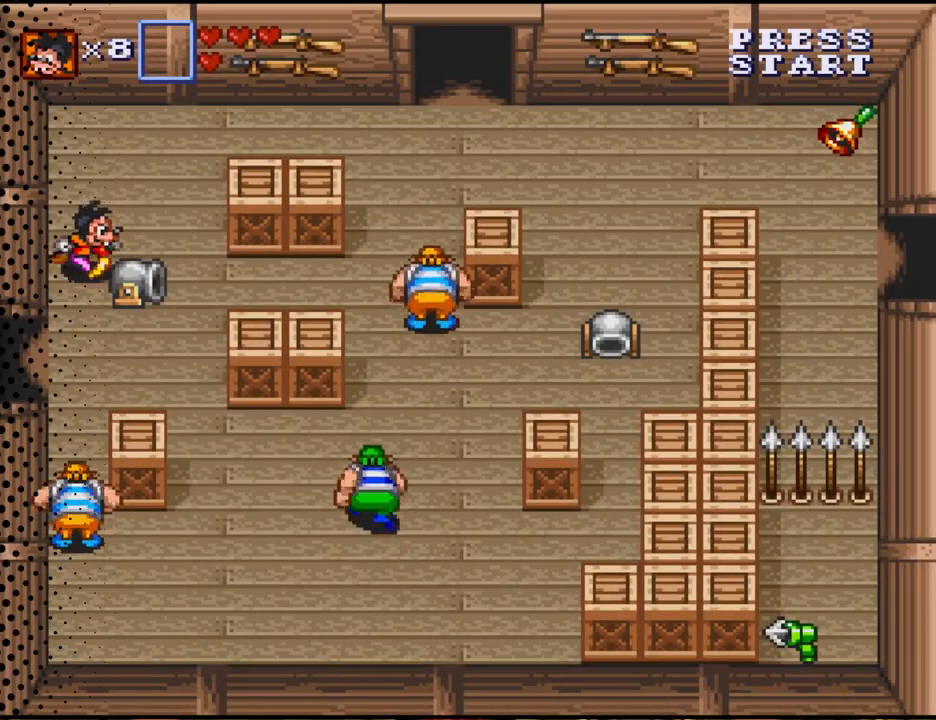
{"buttons": [], "events": [[100, "DPAD_RIGHT", "up"], [267, "DPAD_UP", "down"], [333, "DPAD_RIGHT", "down"], [333, "DPAD_UP", "up"], [500, "DPAD_RIGHT", "up"]]}
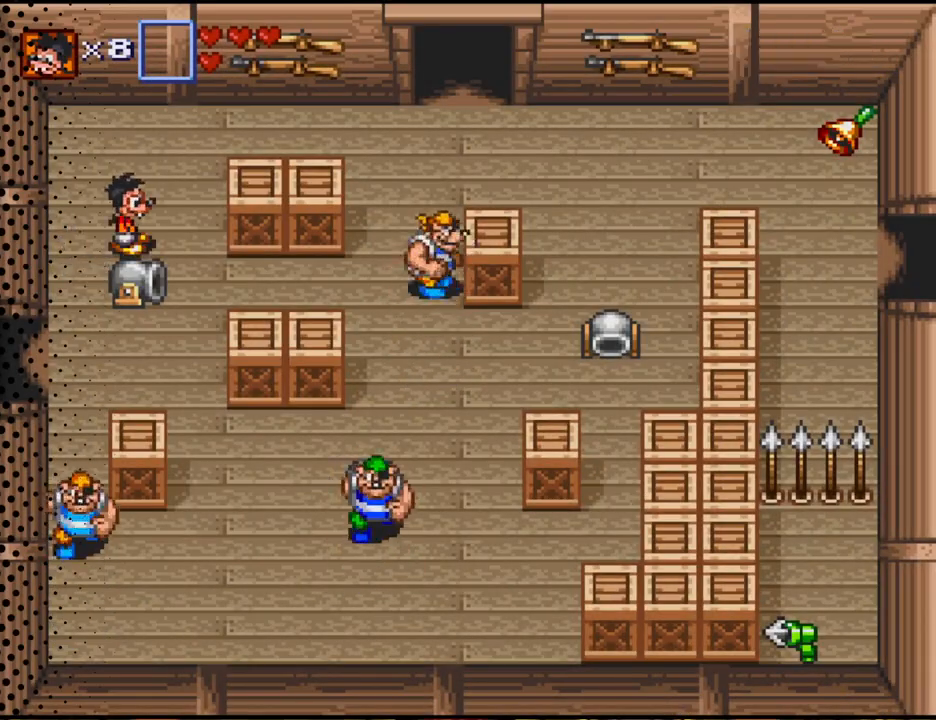
{"buttons": [], "events": []}
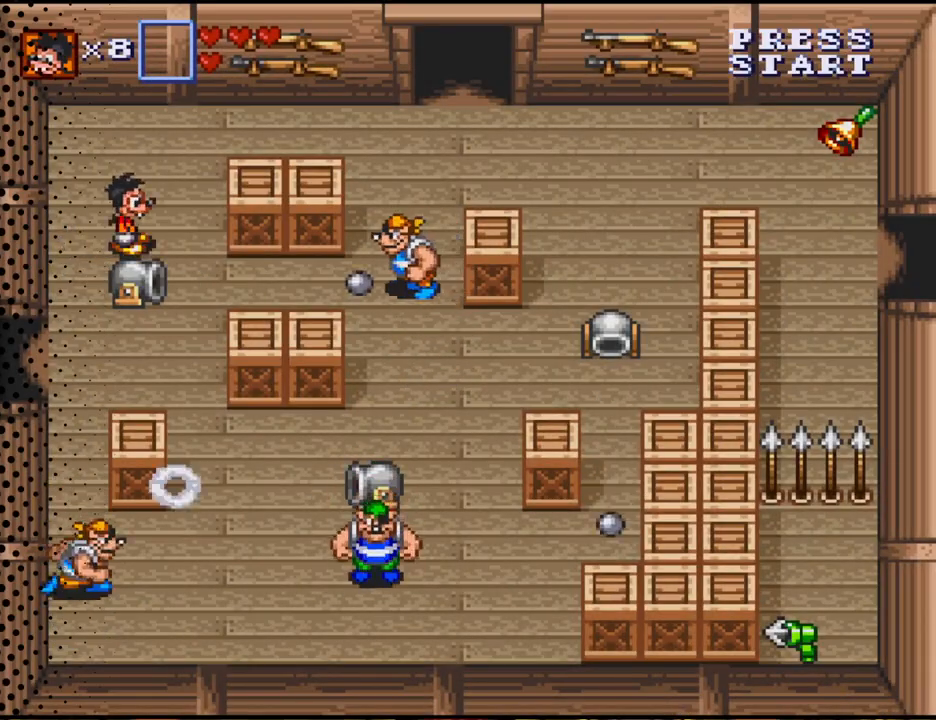
{"buttons": ["DPAD_UP", "DPAD_RIGHT"], "events": [[200, "DPAD_UP", "down"], [400, "DPAD_RIGHT", "down"]]}
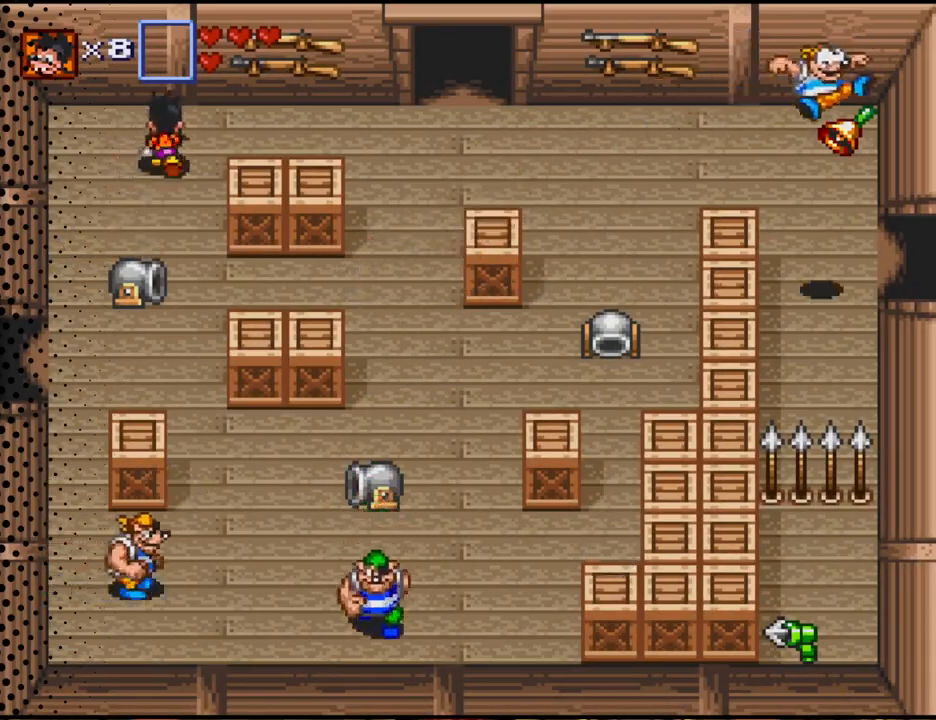
{"buttons": ["DPAD_RIGHT"], "events": [[100, "DPAD_UP", "up"]]}
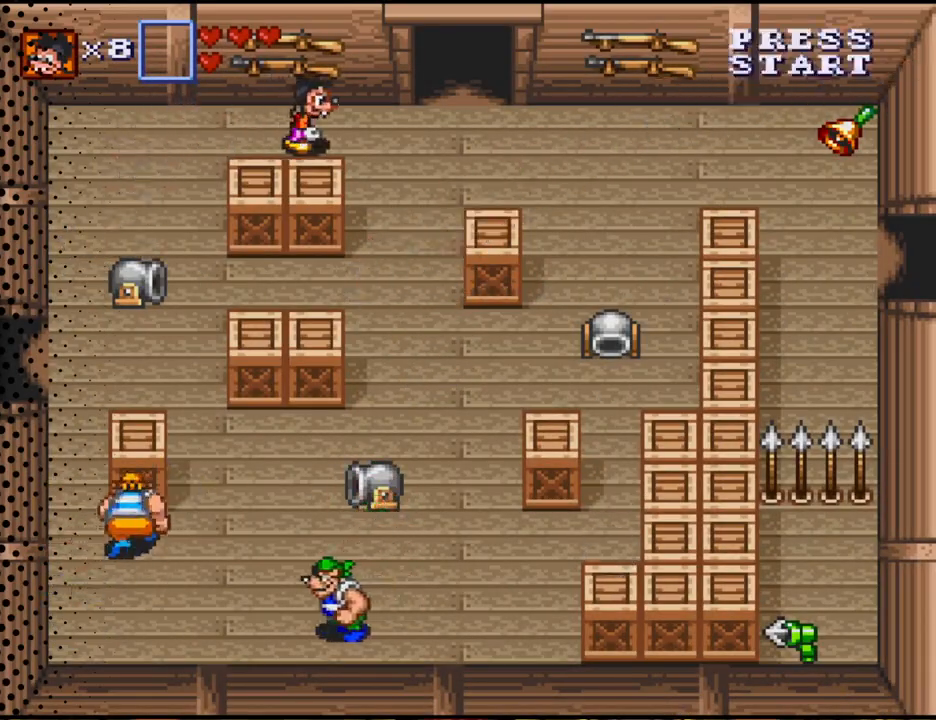
{"buttons": ["DPAD_RIGHT"], "events": []}
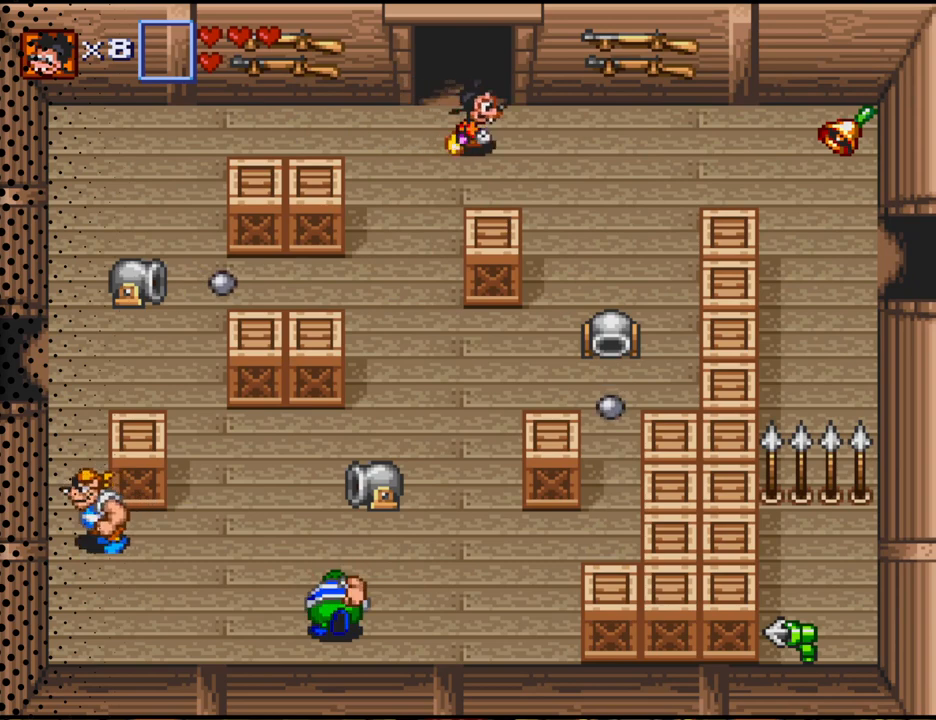
{"buttons": ["DPAD_RIGHT"], "events": []}
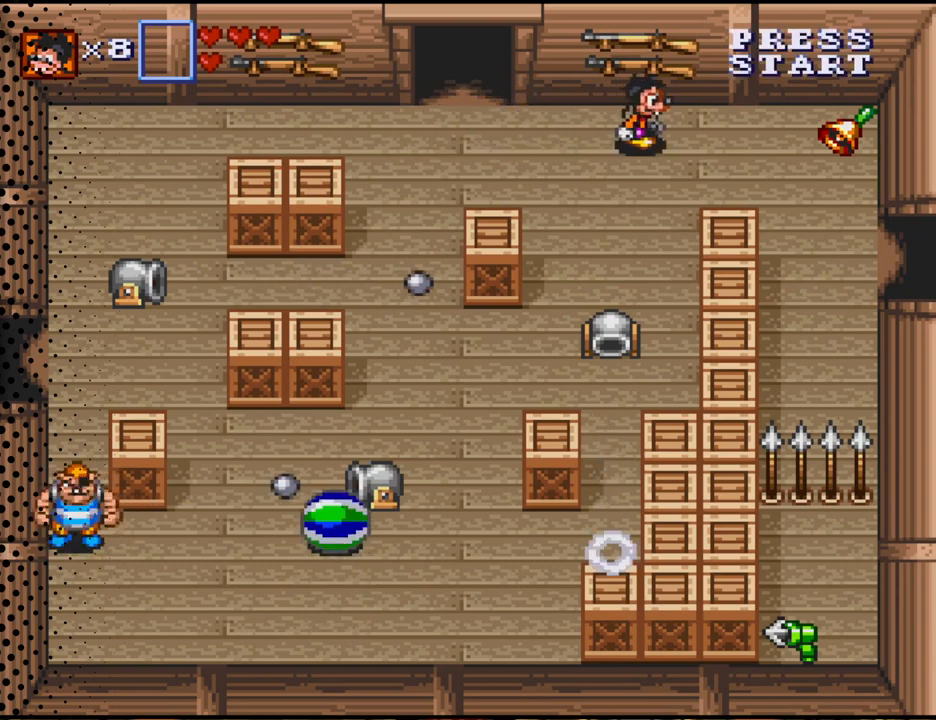
{"buttons": ["DPAD_RIGHT"], "events": []}
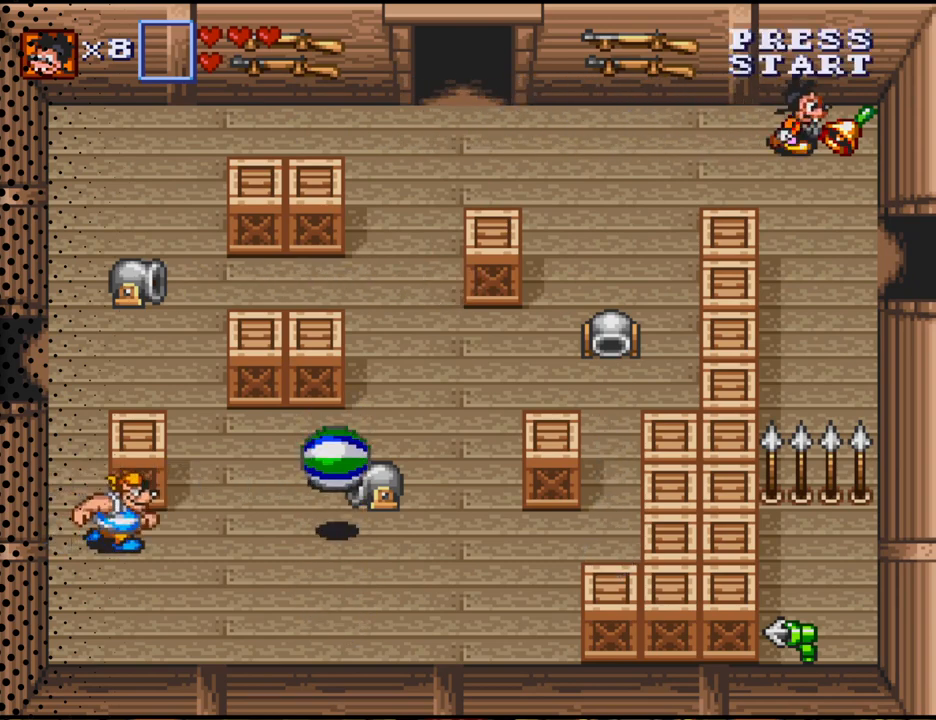
{"buttons": [], "events": [[67, "B", "down"], [233, "B", "up"], [233, "DPAD_RIGHT", "up"]]}
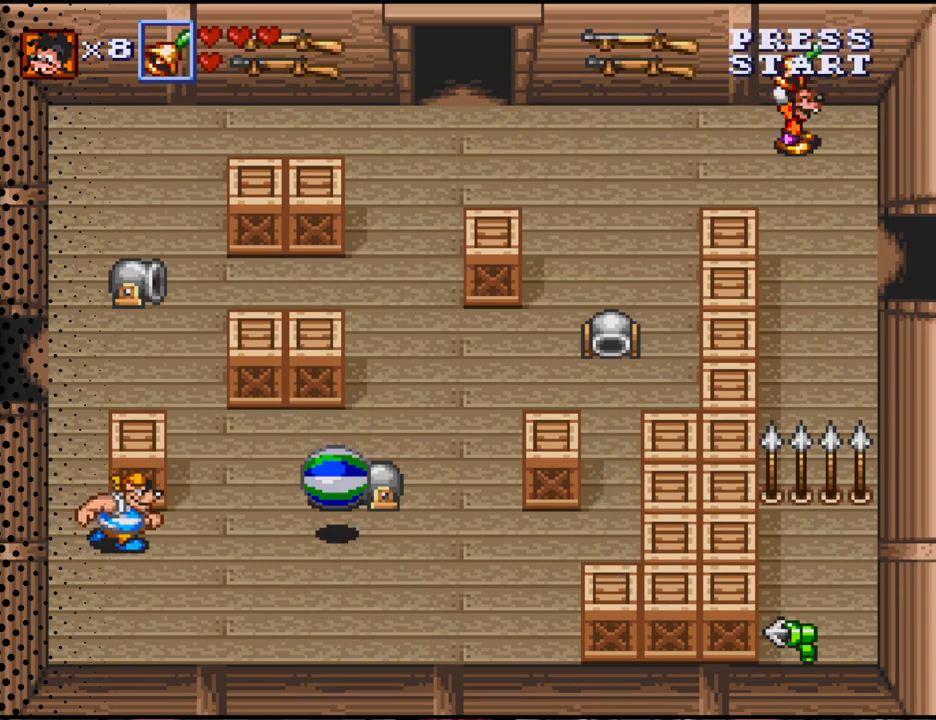
{"buttons": ["DPAD_DOWN"], "events": [[100, "DPAD_DOWN", "down"]]}
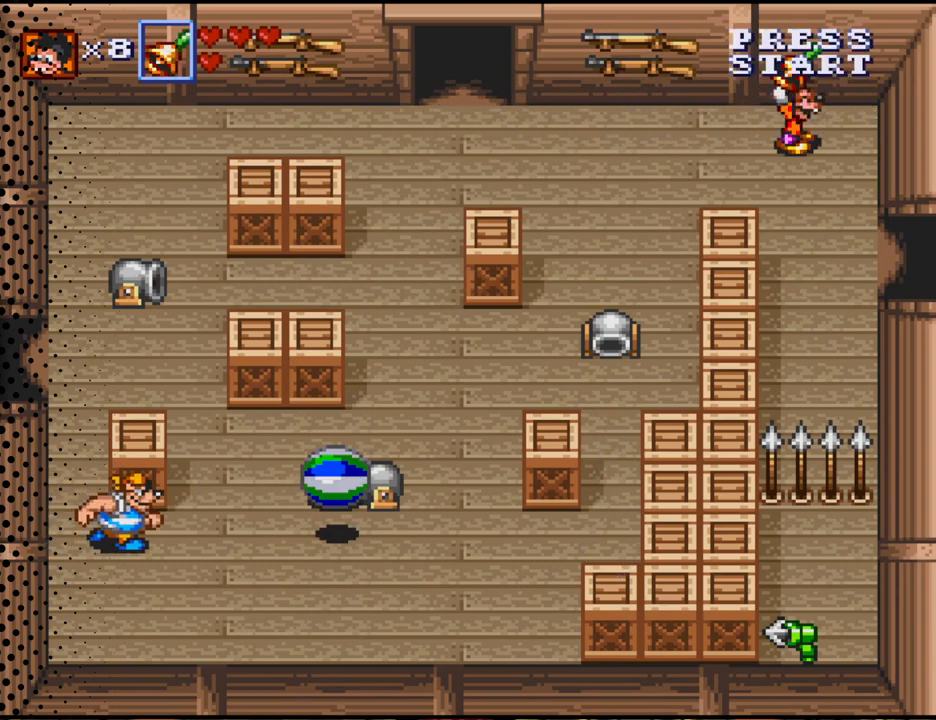
{"buttons": ["DPAD_DOWN"], "events": []}
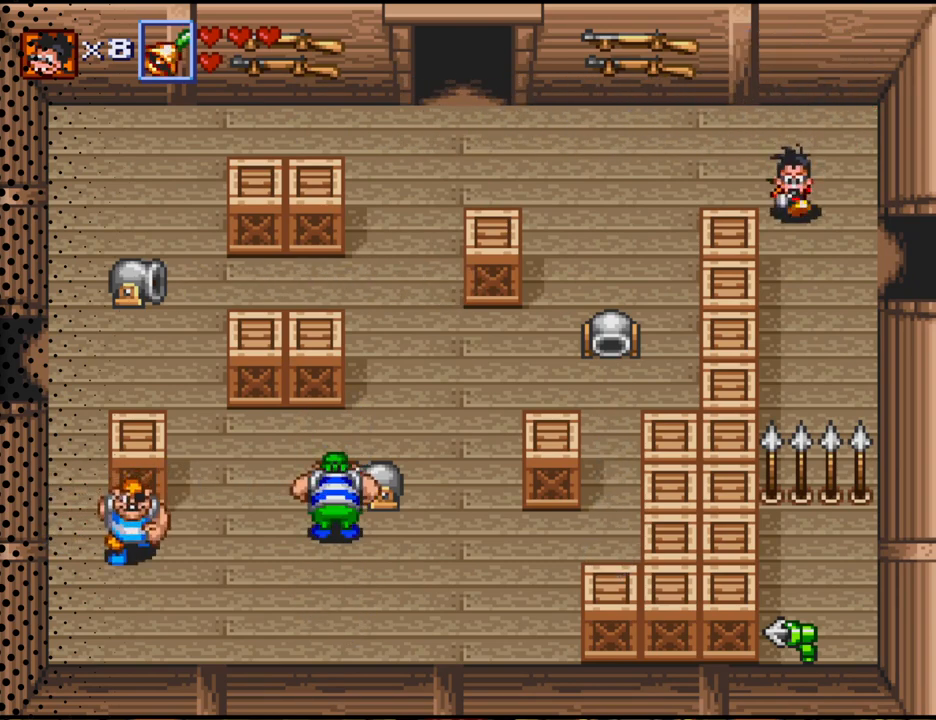
{"buttons": ["DPAD_DOWN"], "events": []}
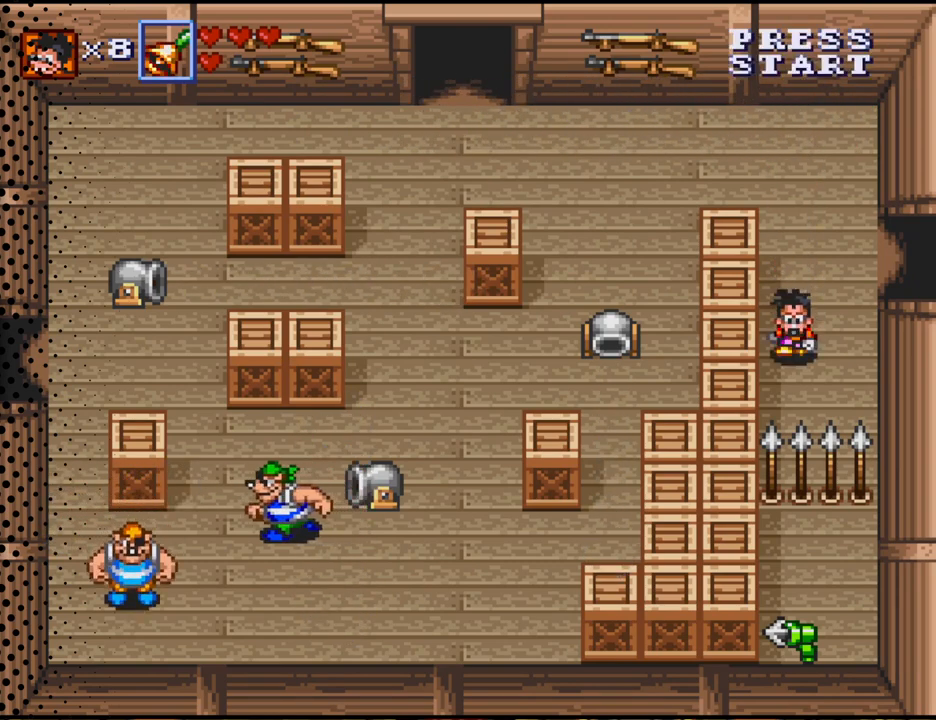
{"buttons": ["DPAD_DOWN", "DPAD_LEFT"], "events": [[200, "DPAD_LEFT", "down"]]}
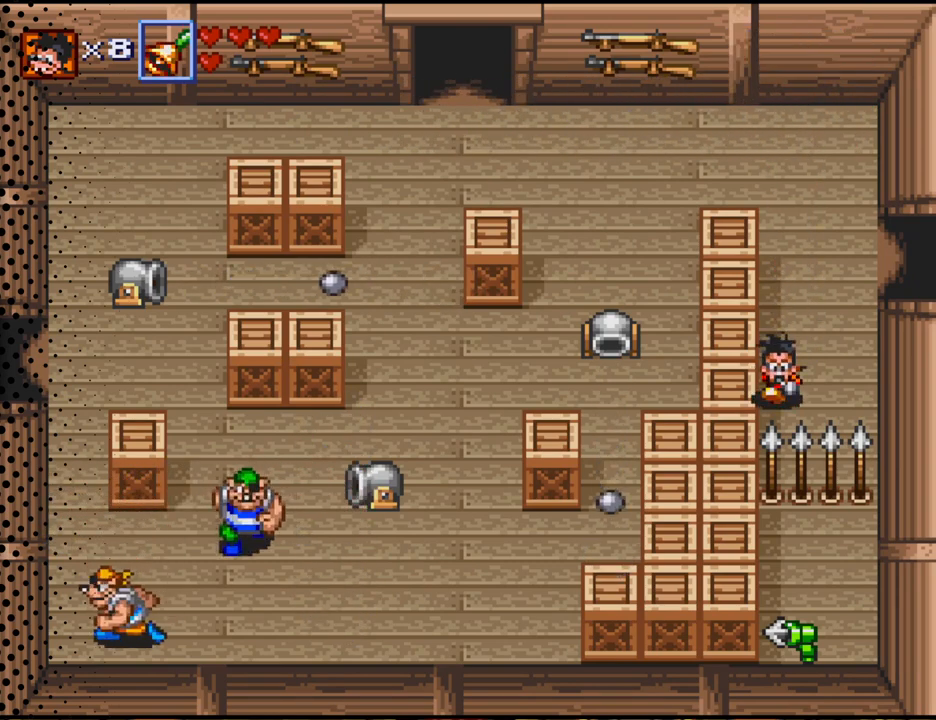
{"buttons": [], "events": [[100, "Y", "down"], [233, "Y", "up"], [267, "DPAD_LEFT", "up"], [300, "DPAD_DOWN", "up"]]}